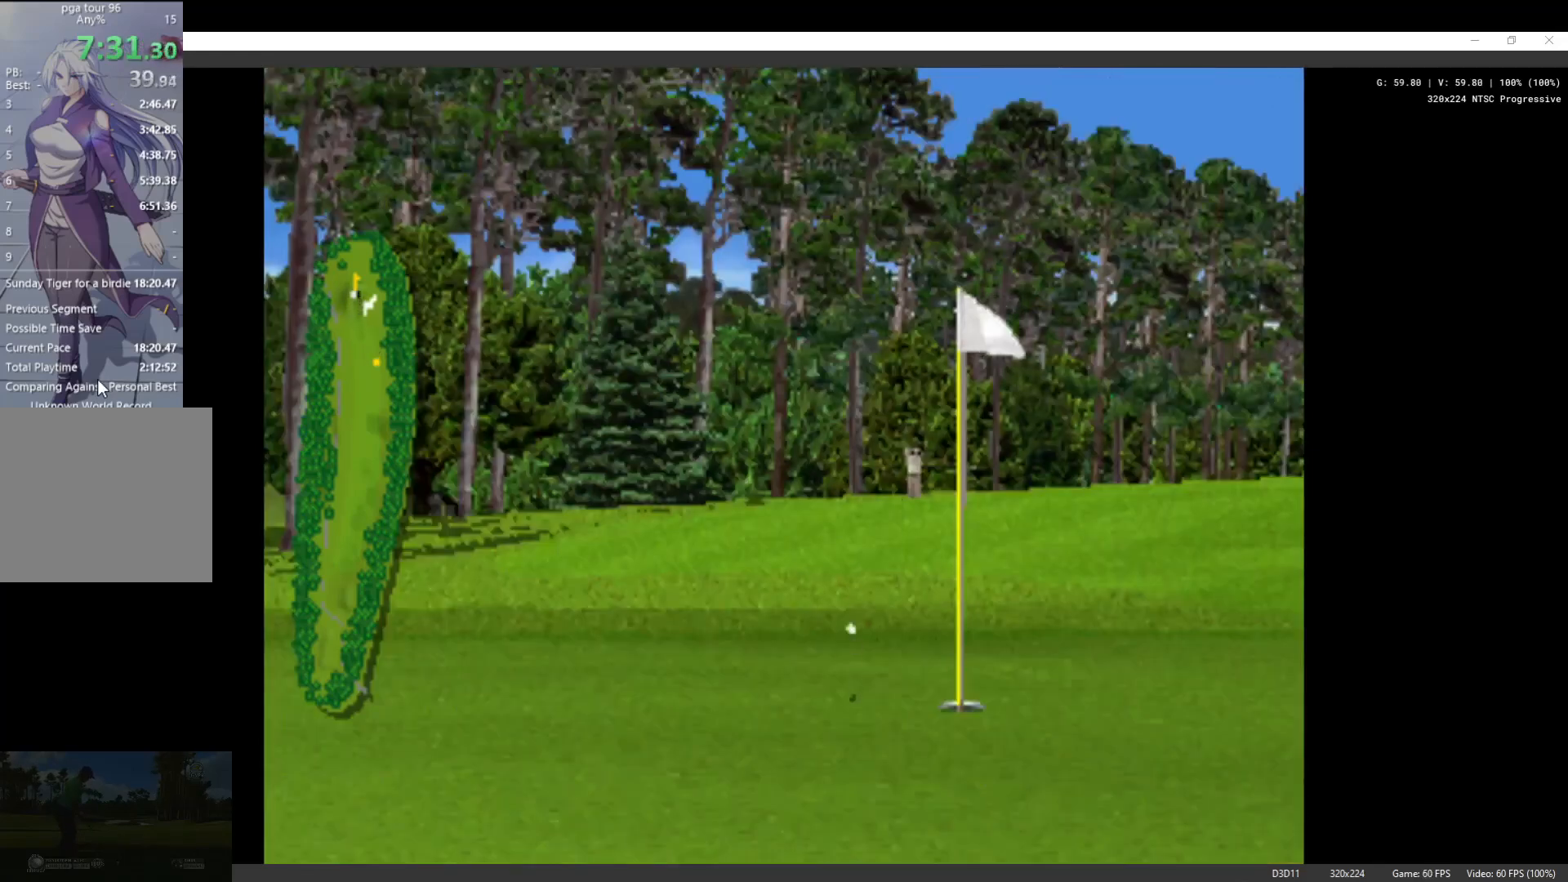
Gameplay with a controller (Xbox layout); each line is a JSON object with the inputs held at the frame after it. "events" lists button and stick changes between this image and that frame as [ms after this image, input, new state], when the widget could be followed in between.
{"buttons": [], "left_stick": "center", "right_stick": "center", "events": [[167, "X", "down"], [267, "X", "up"], [367, "X", "down"], [467, "X", "up"]]}
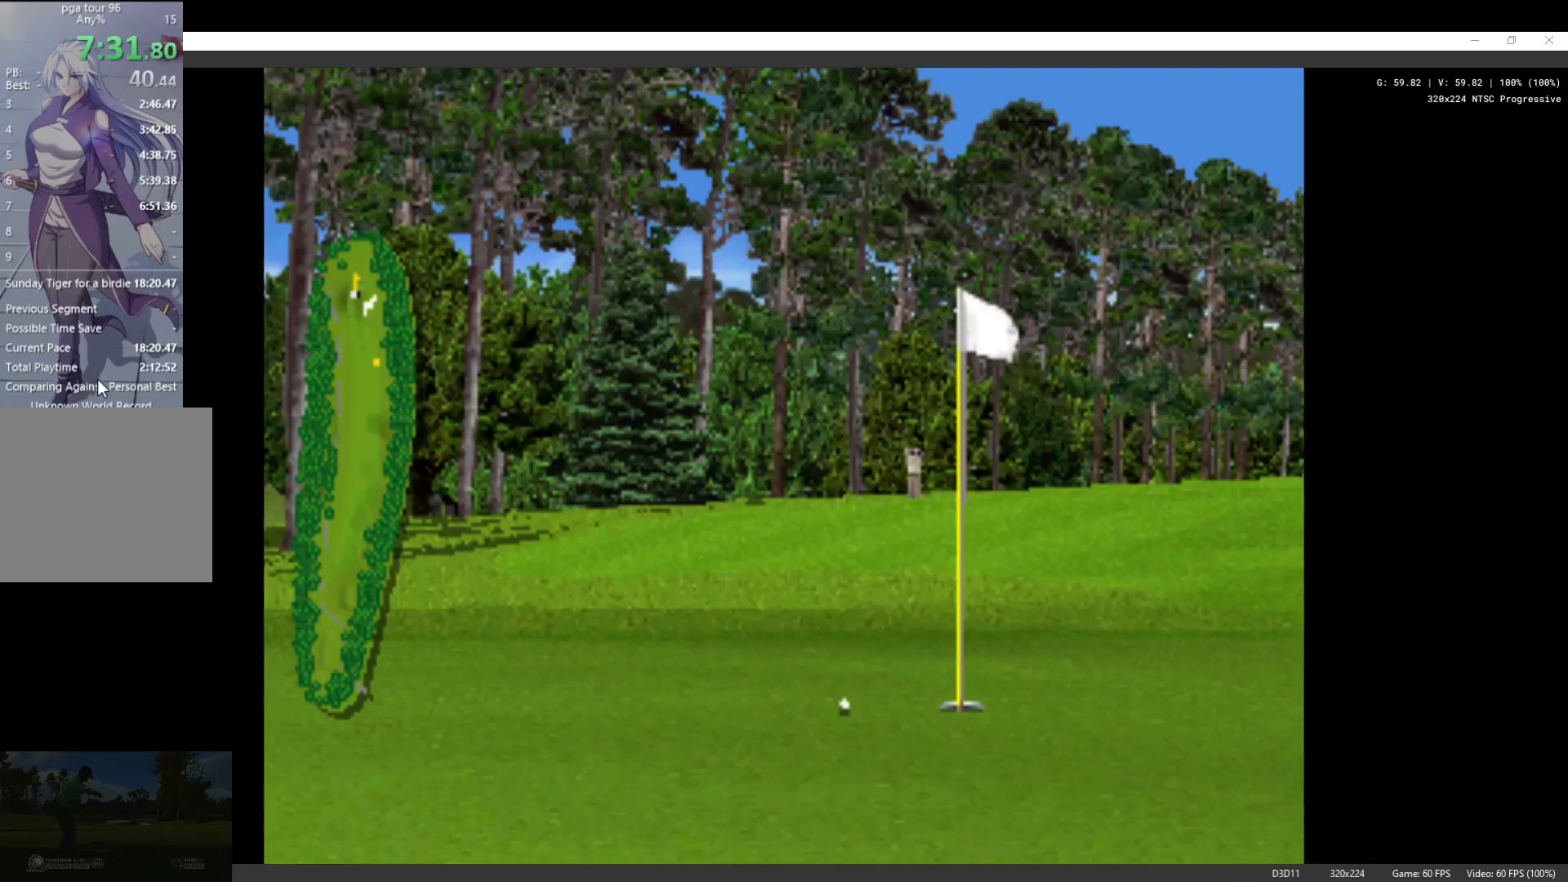
{"buttons": [], "left_stick": "center", "right_stick": "center", "events": [[33, "X", "down"], [133, "X", "up"], [367, "X", "down"], [433, "X", "up"]]}
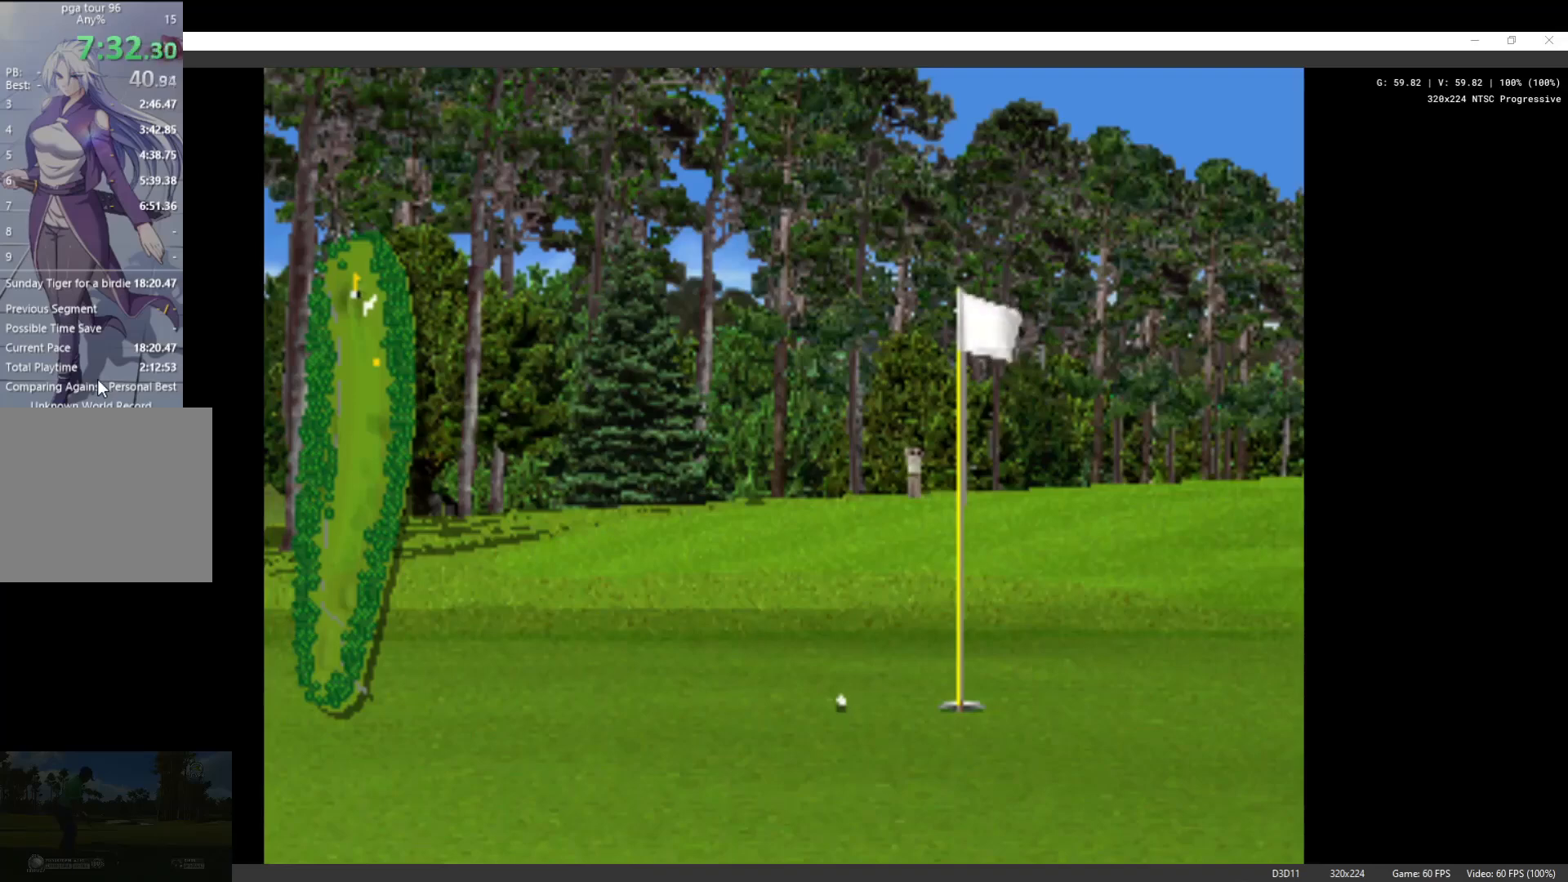
{"buttons": [], "left_stick": "center", "right_stick": "center", "events": [[33, "X", "down"], [100, "X", "up"], [200, "X", "down"], [300, "X", "up"], [367, "X", "down"], [467, "X", "up"]]}
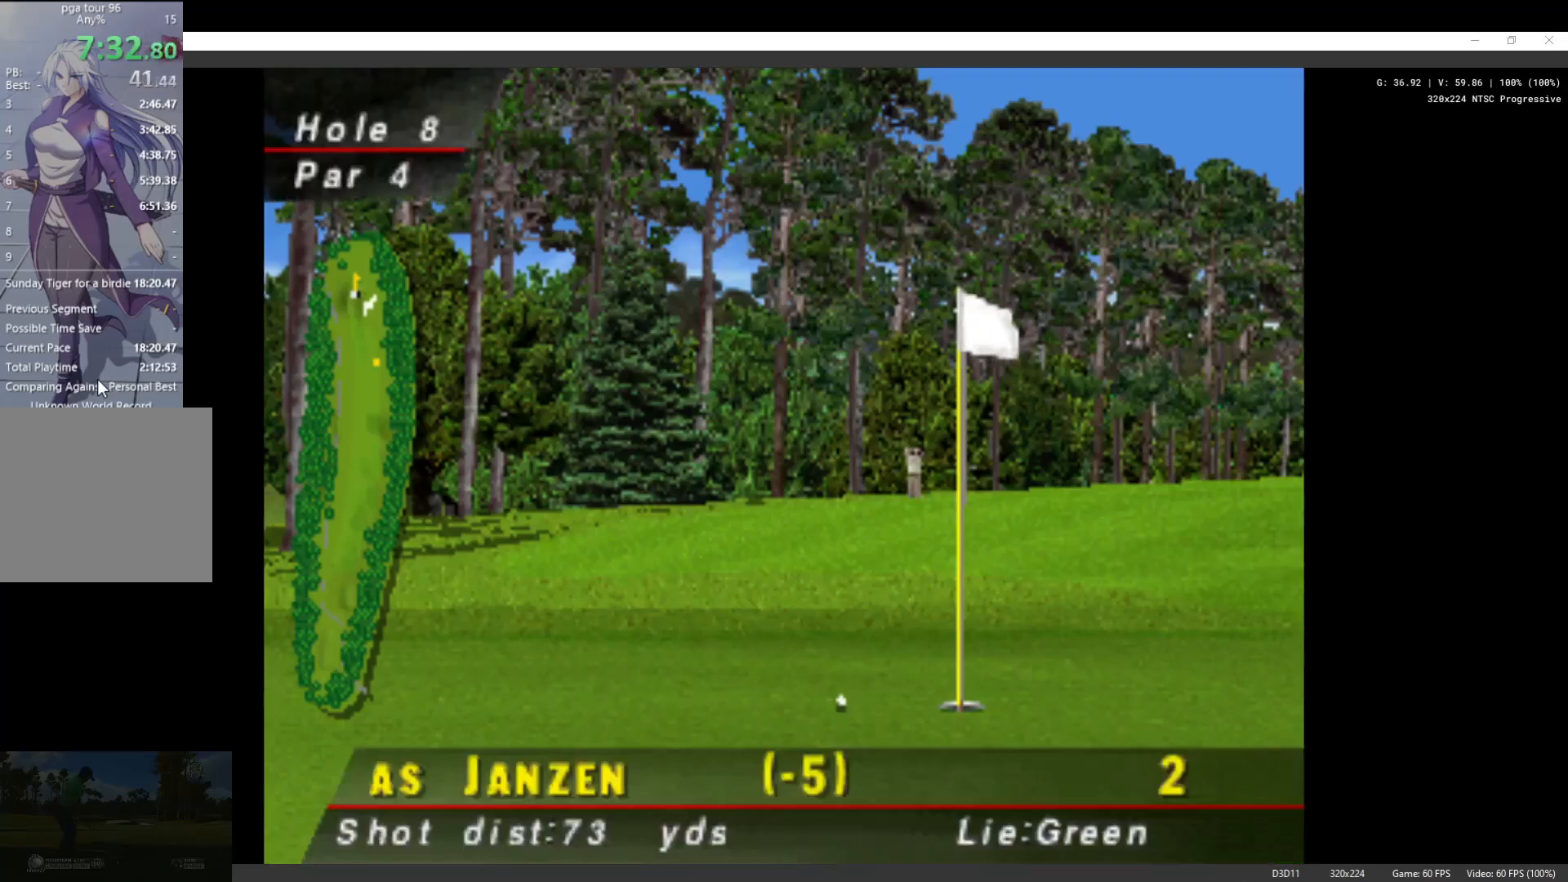
{"buttons": [], "left_stick": "center", "right_stick": "center", "events": [[33, "X", "down"], [133, "X", "up"]]}
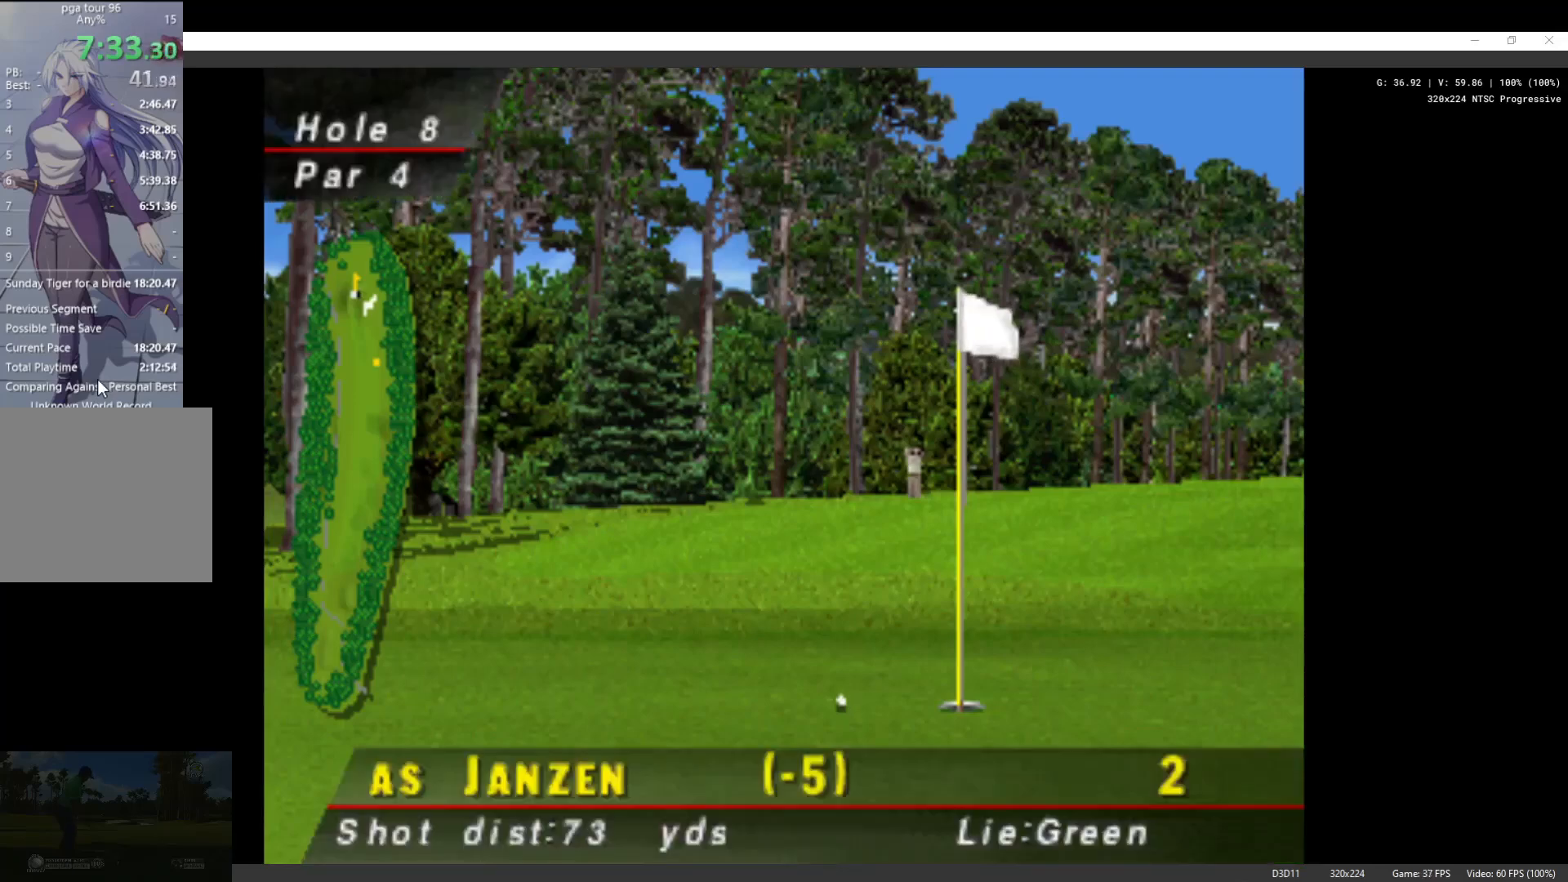
{"buttons": [], "left_stick": "center", "right_stick": "center", "events": []}
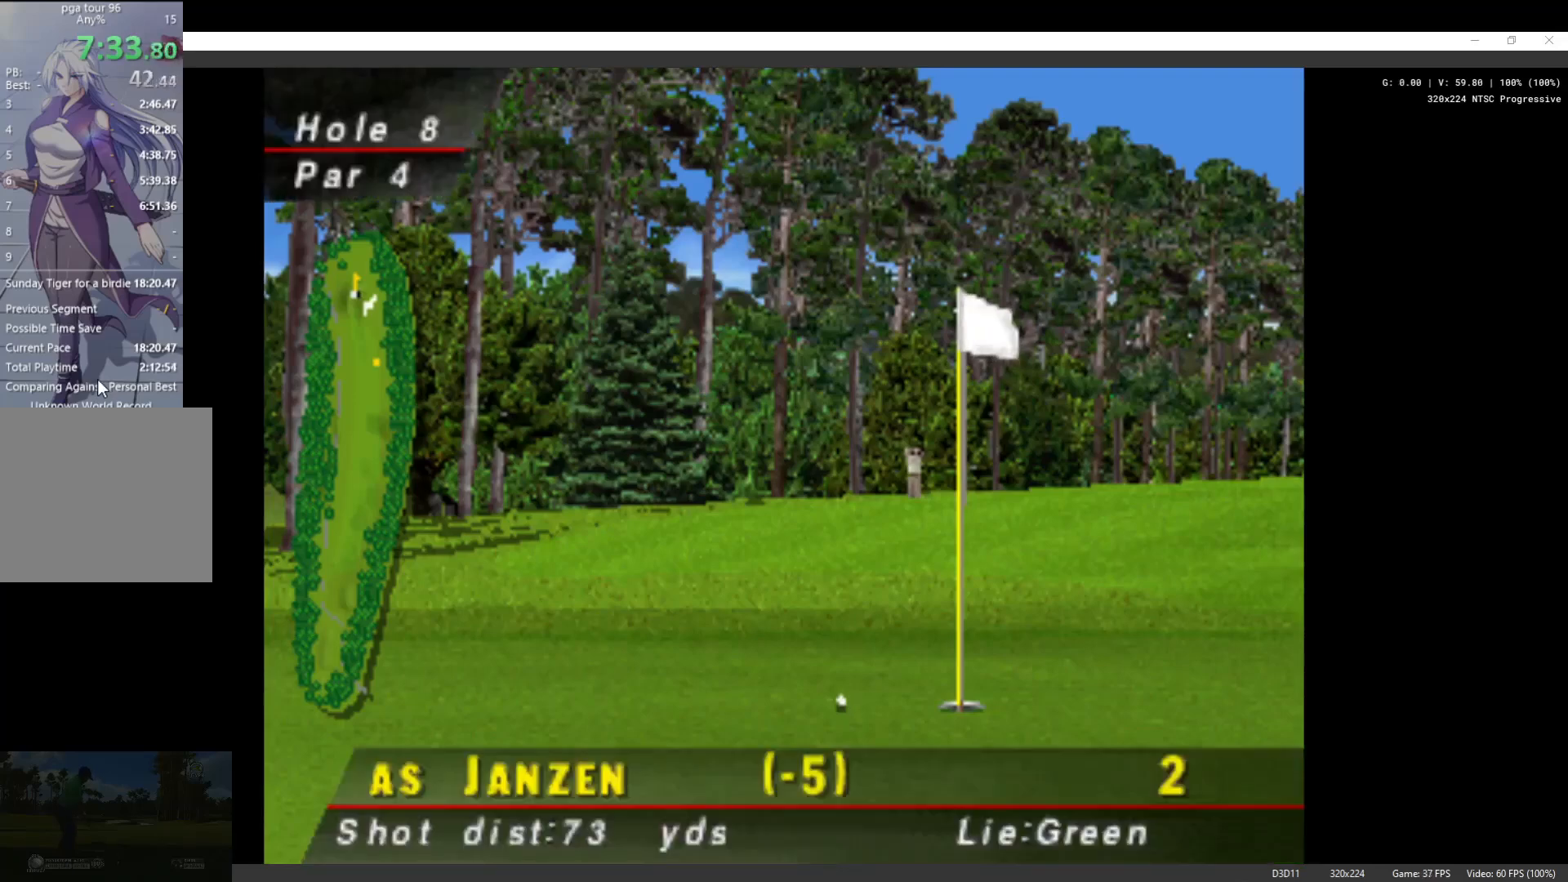
{"buttons": [], "left_stick": "center", "right_stick": "center", "events": [[400, "X", "down"], [500, "X", "up"]]}
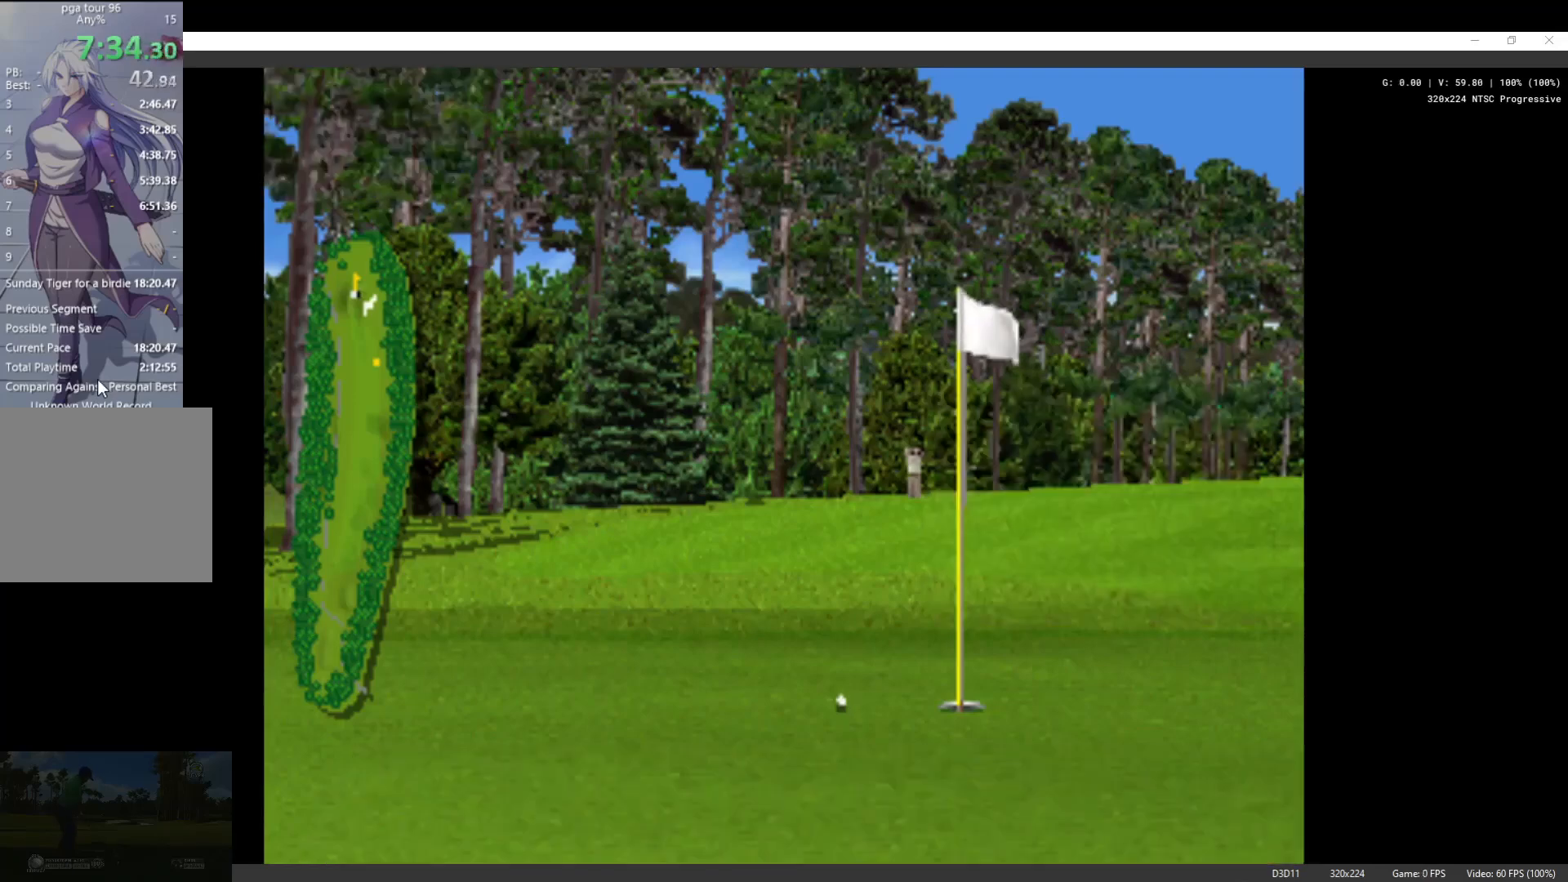
{"buttons": [], "left_stick": "center", "right_stick": "center", "events": []}
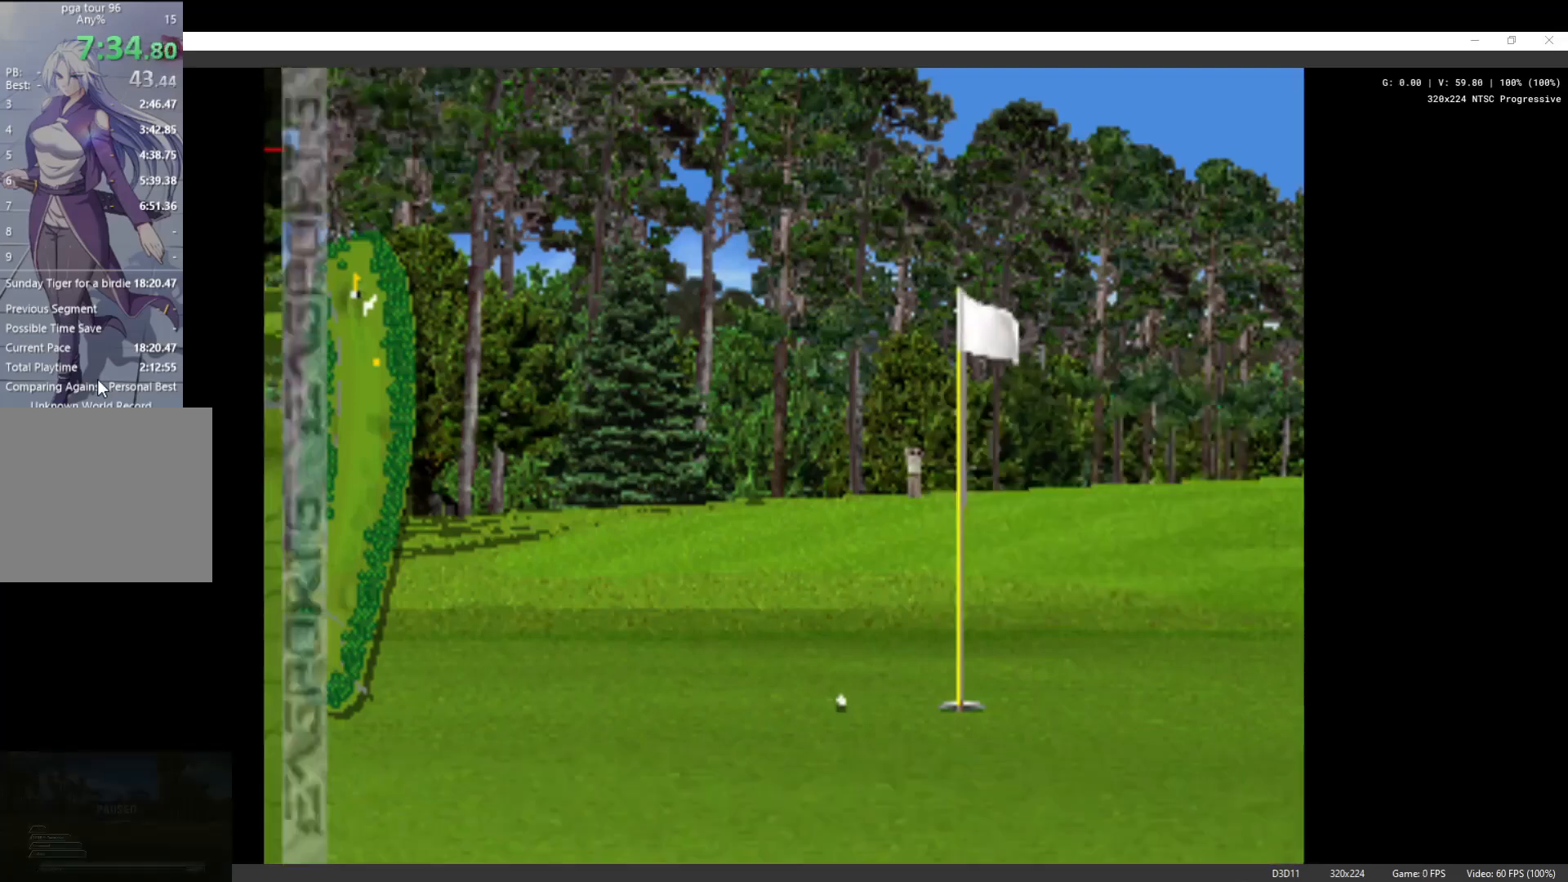
{"buttons": [], "left_stick": "center", "right_stick": "center", "events": []}
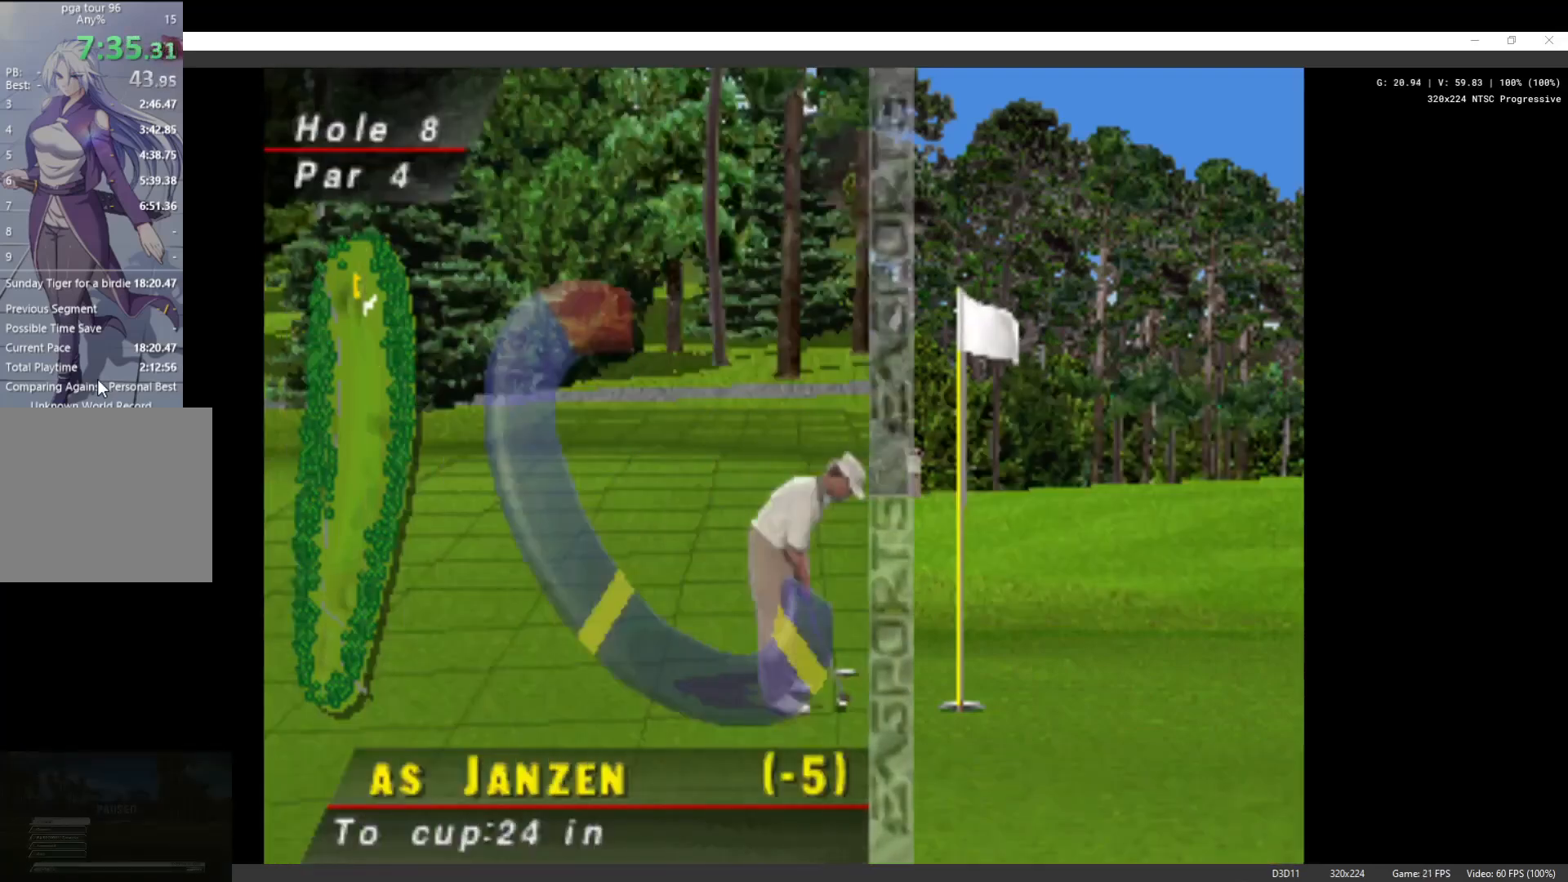
{"buttons": [], "left_stick": "center", "right_stick": "center", "events": []}
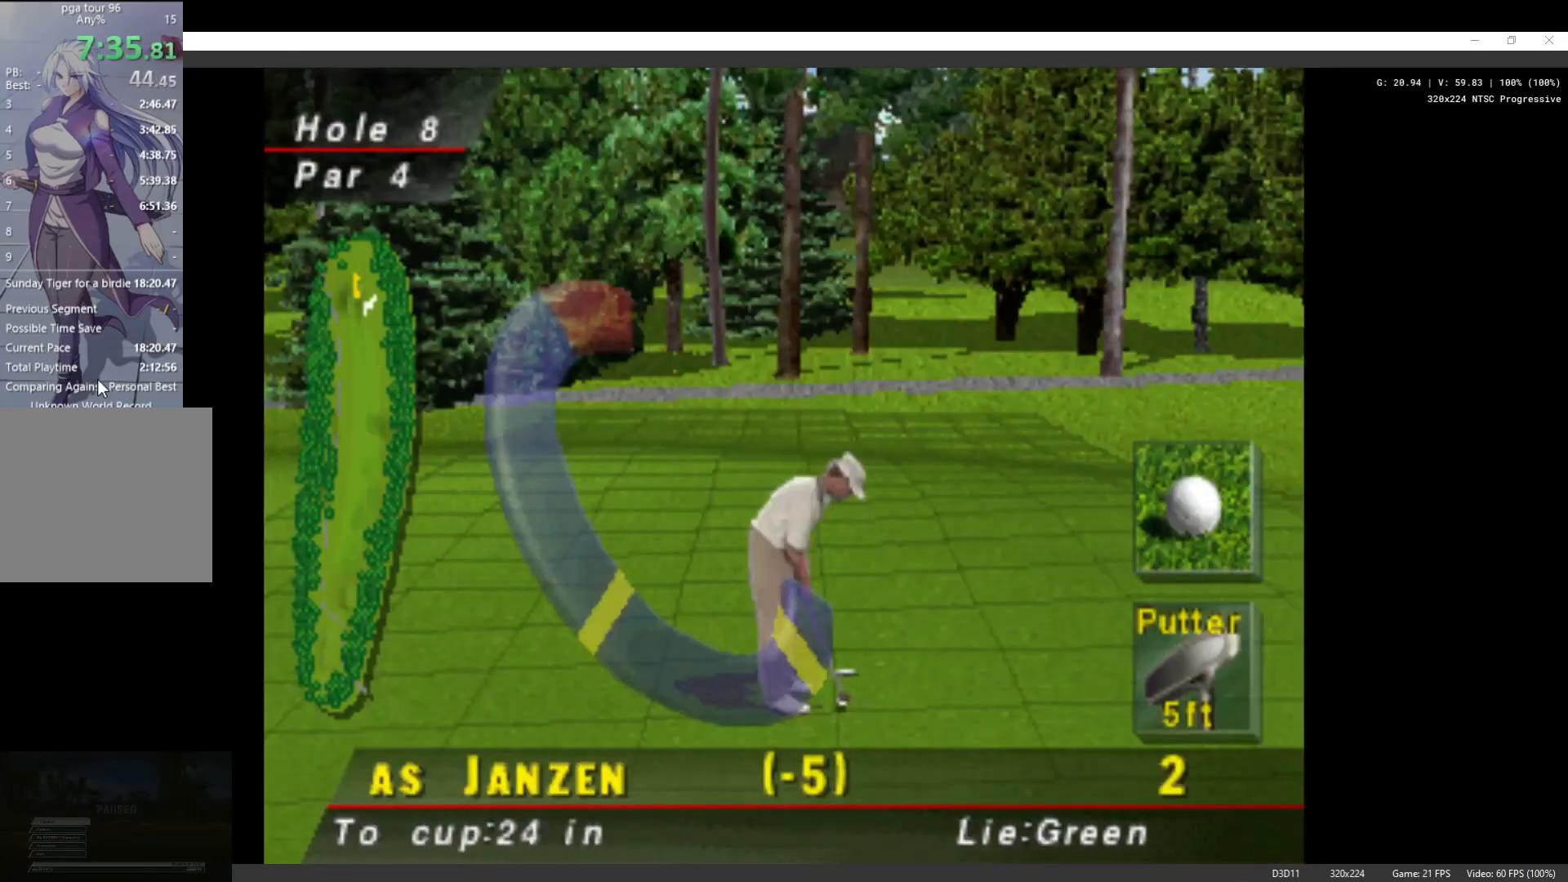
{"buttons": [], "left_stick": "center", "right_stick": "center", "events": [[167, "DPAD_UP", "down"], [367, "DPAD_UP", "up"]]}
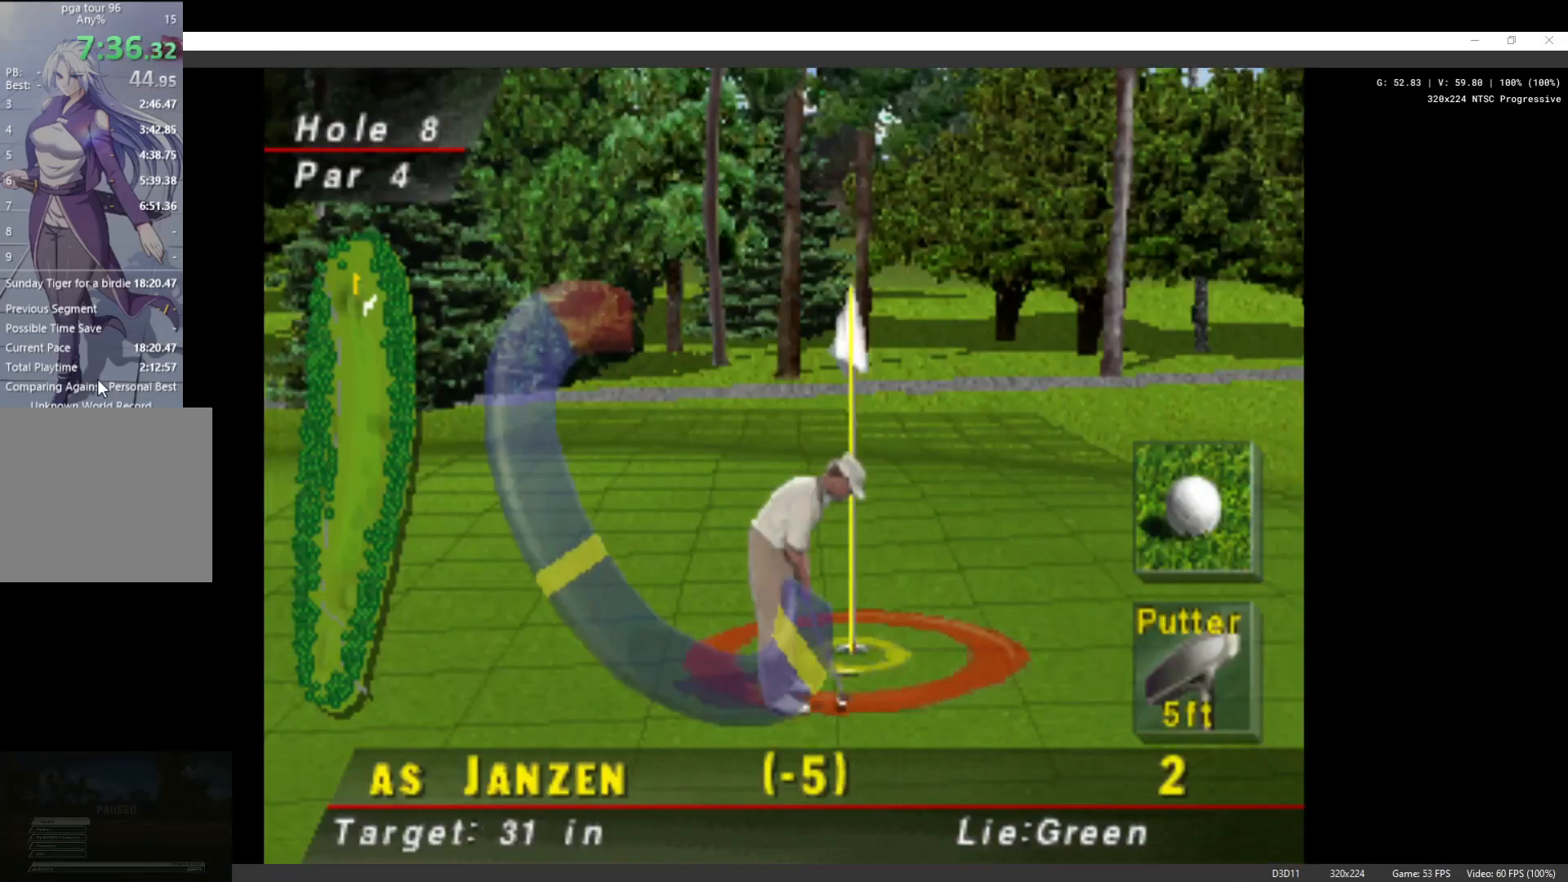
{"buttons": [], "left_stick": "center", "right_stick": "center", "events": [[233, "X", "down"], [367, "X", "up"]]}
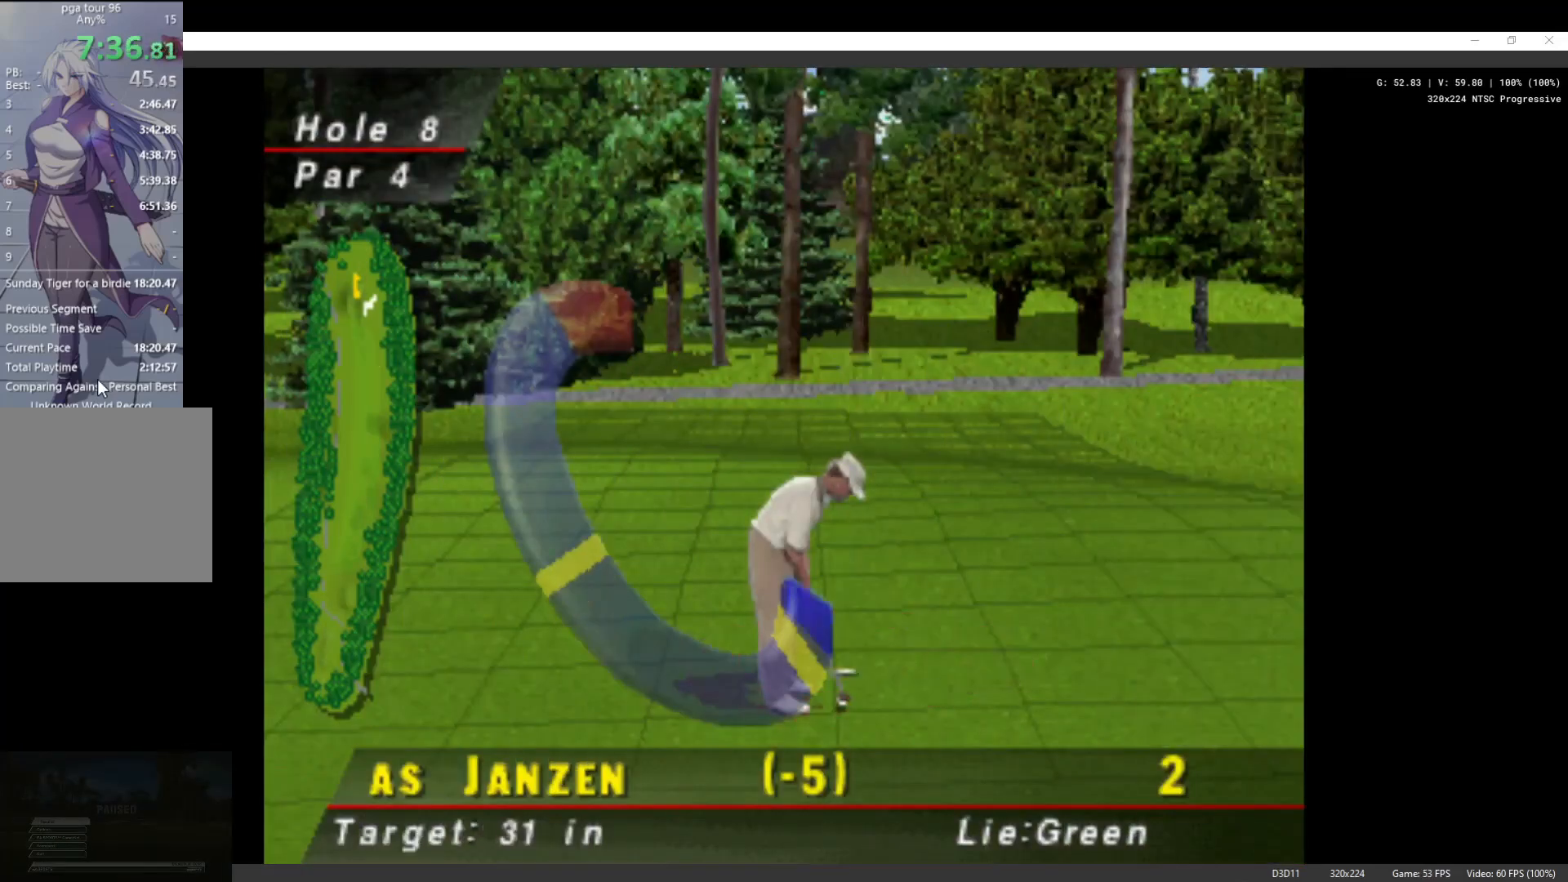
{"buttons": [], "left_stick": "center", "right_stick": "center", "events": []}
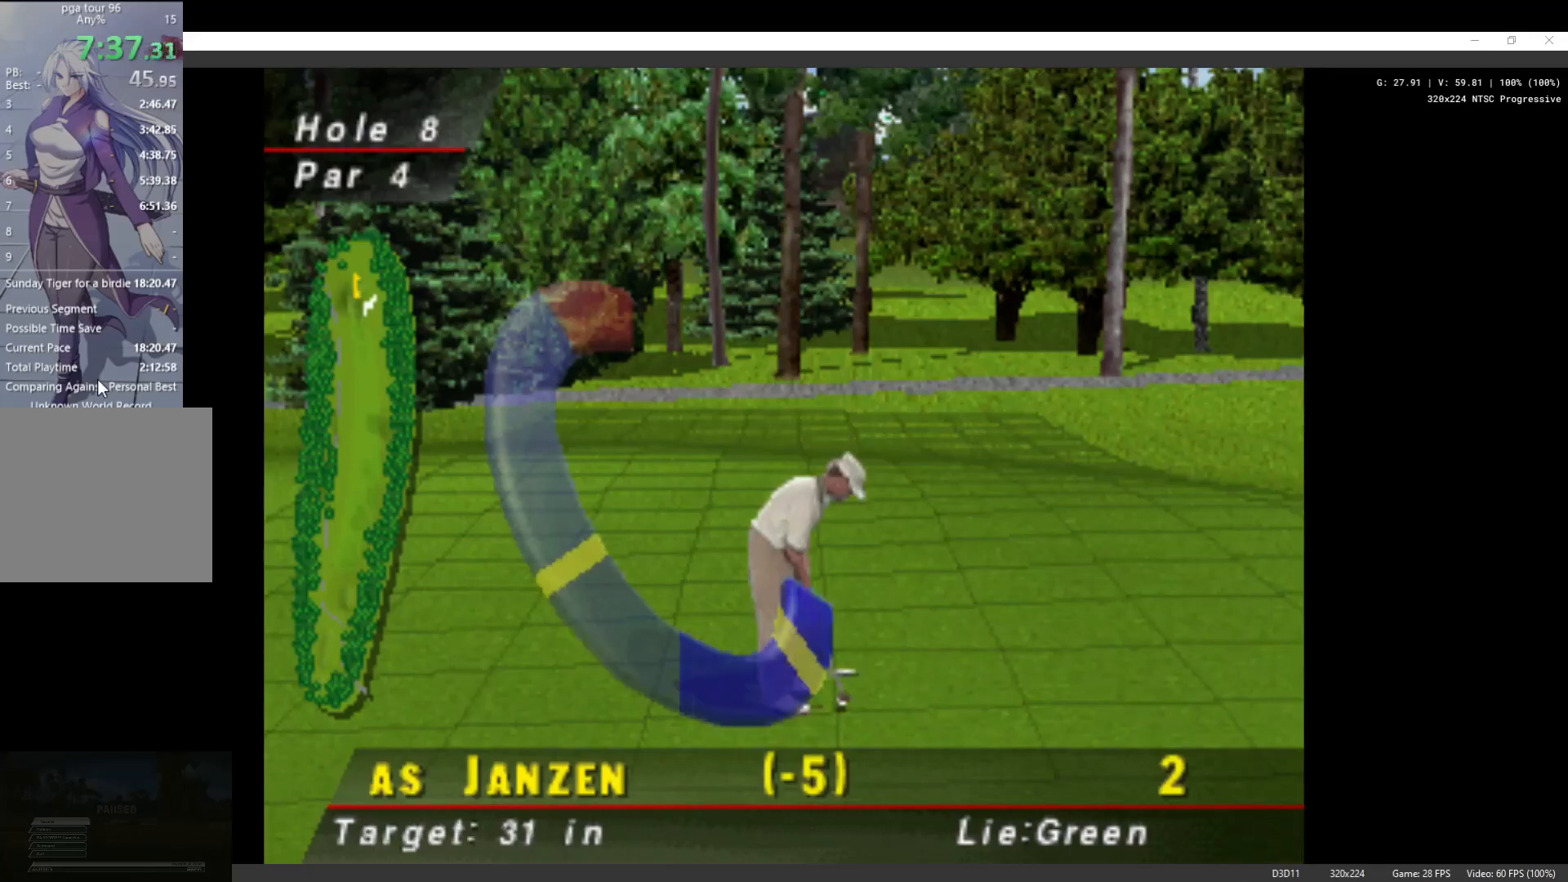
{"buttons": ["X"], "left_stick": "center", "right_stick": "center", "events": [[500, "X", "down"]]}
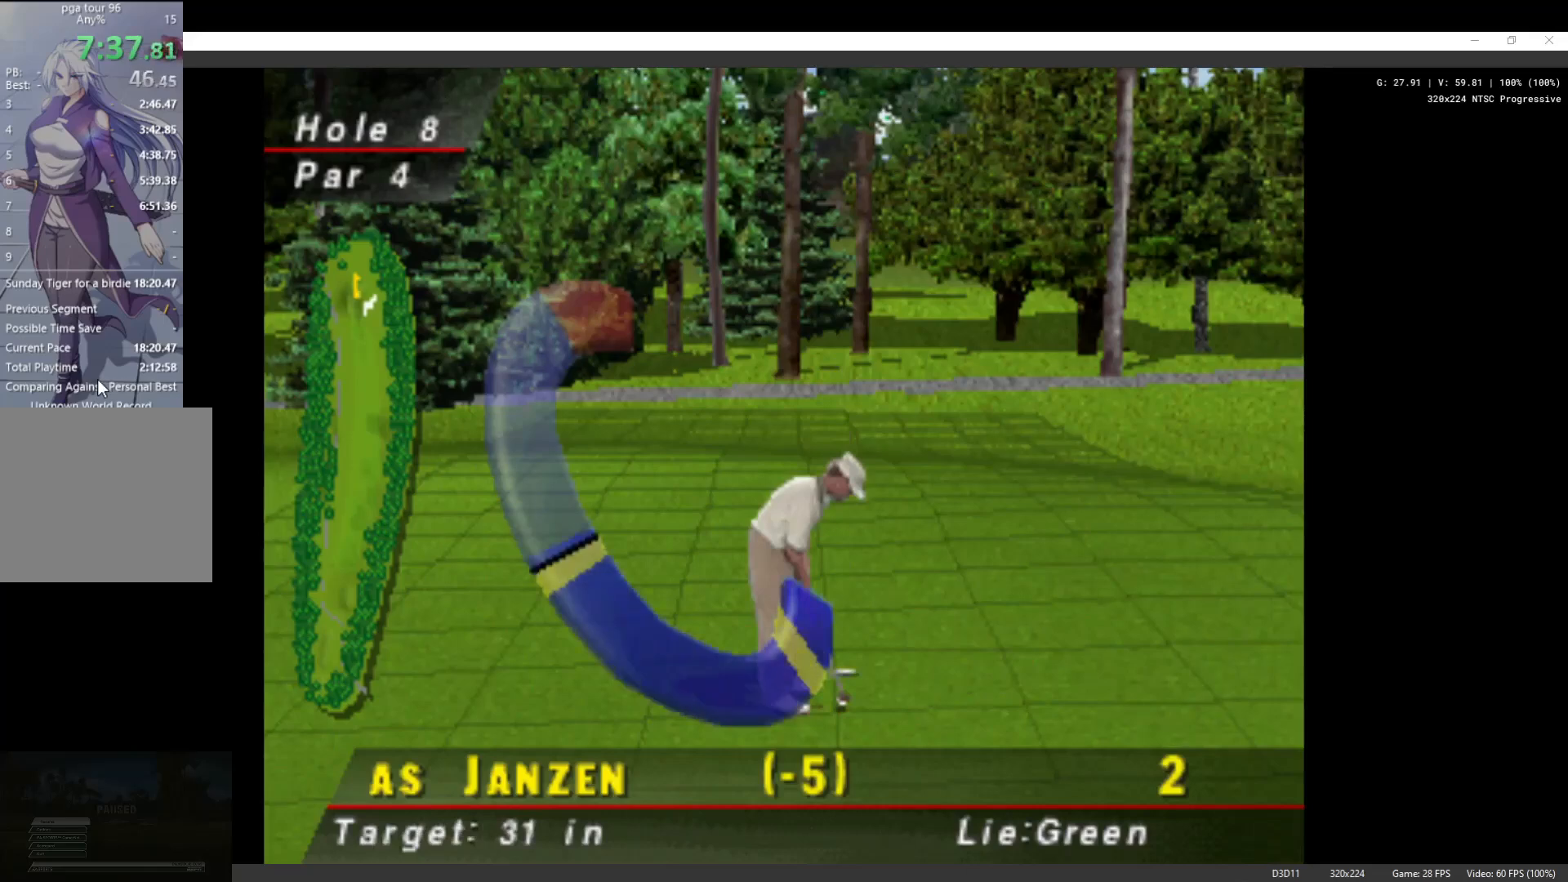
{"buttons": [], "left_stick": "center", "right_stick": "center", "events": [[100, "X", "up"]]}
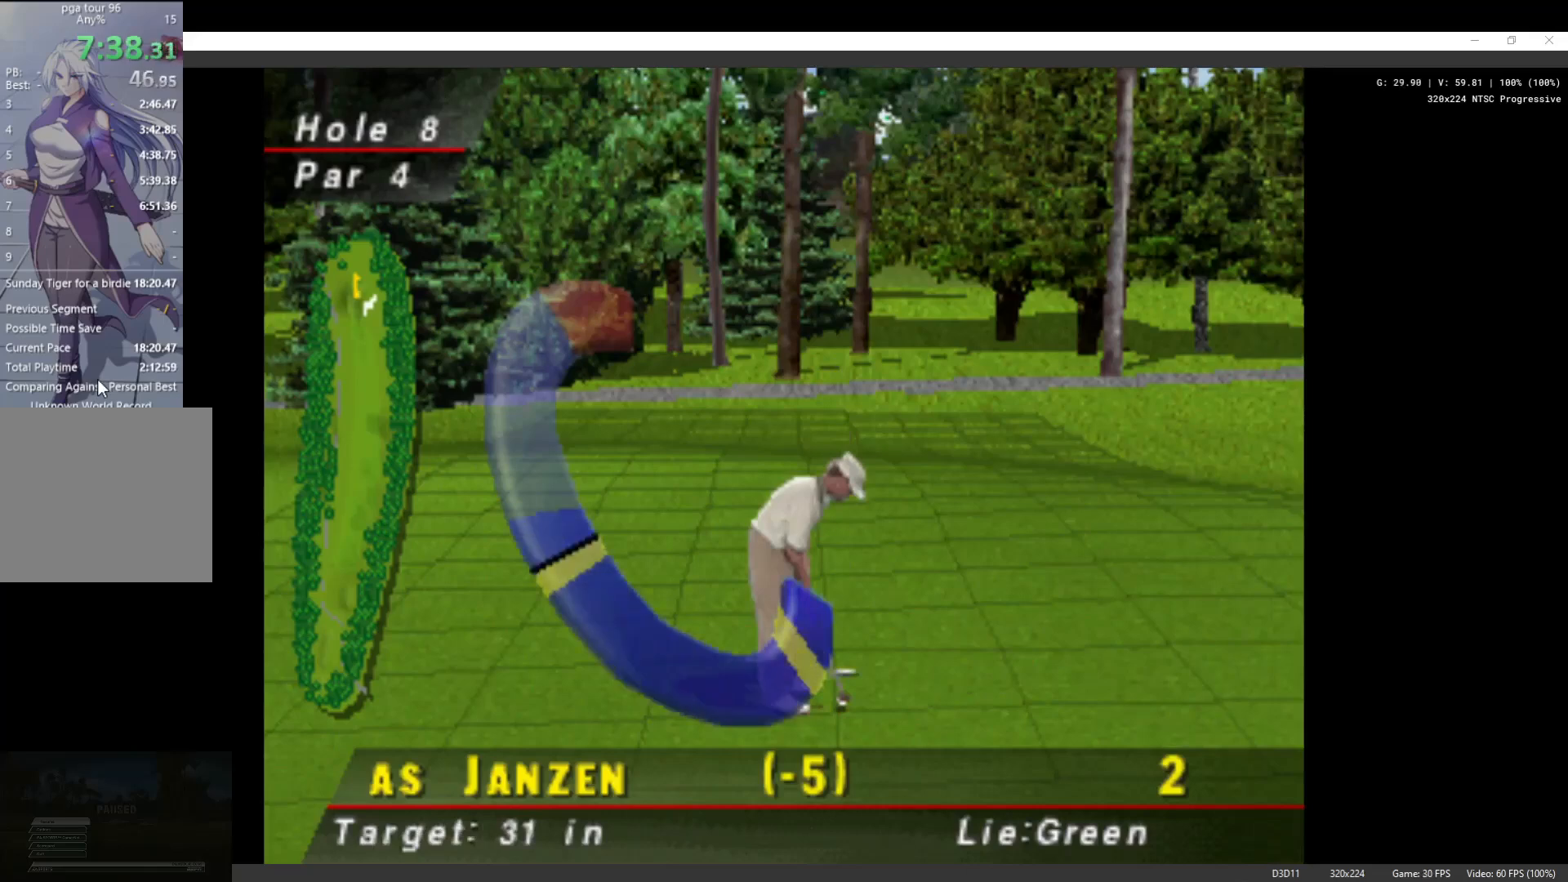
{"buttons": [], "left_stick": "center", "right_stick": "center", "events": []}
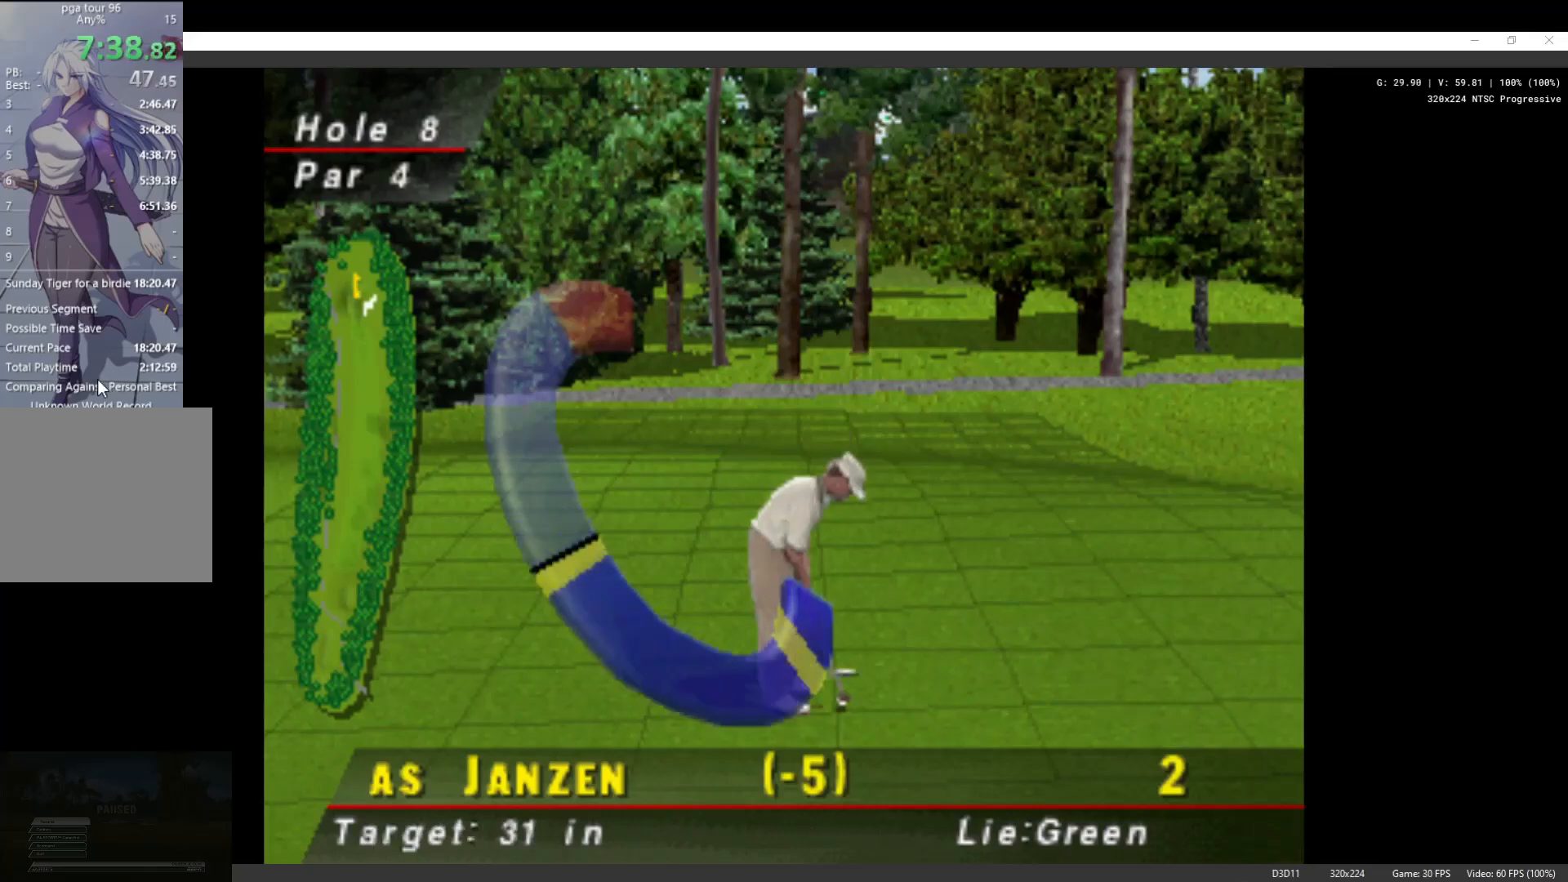
{"buttons": [], "left_stick": "center", "right_stick": "center", "events": []}
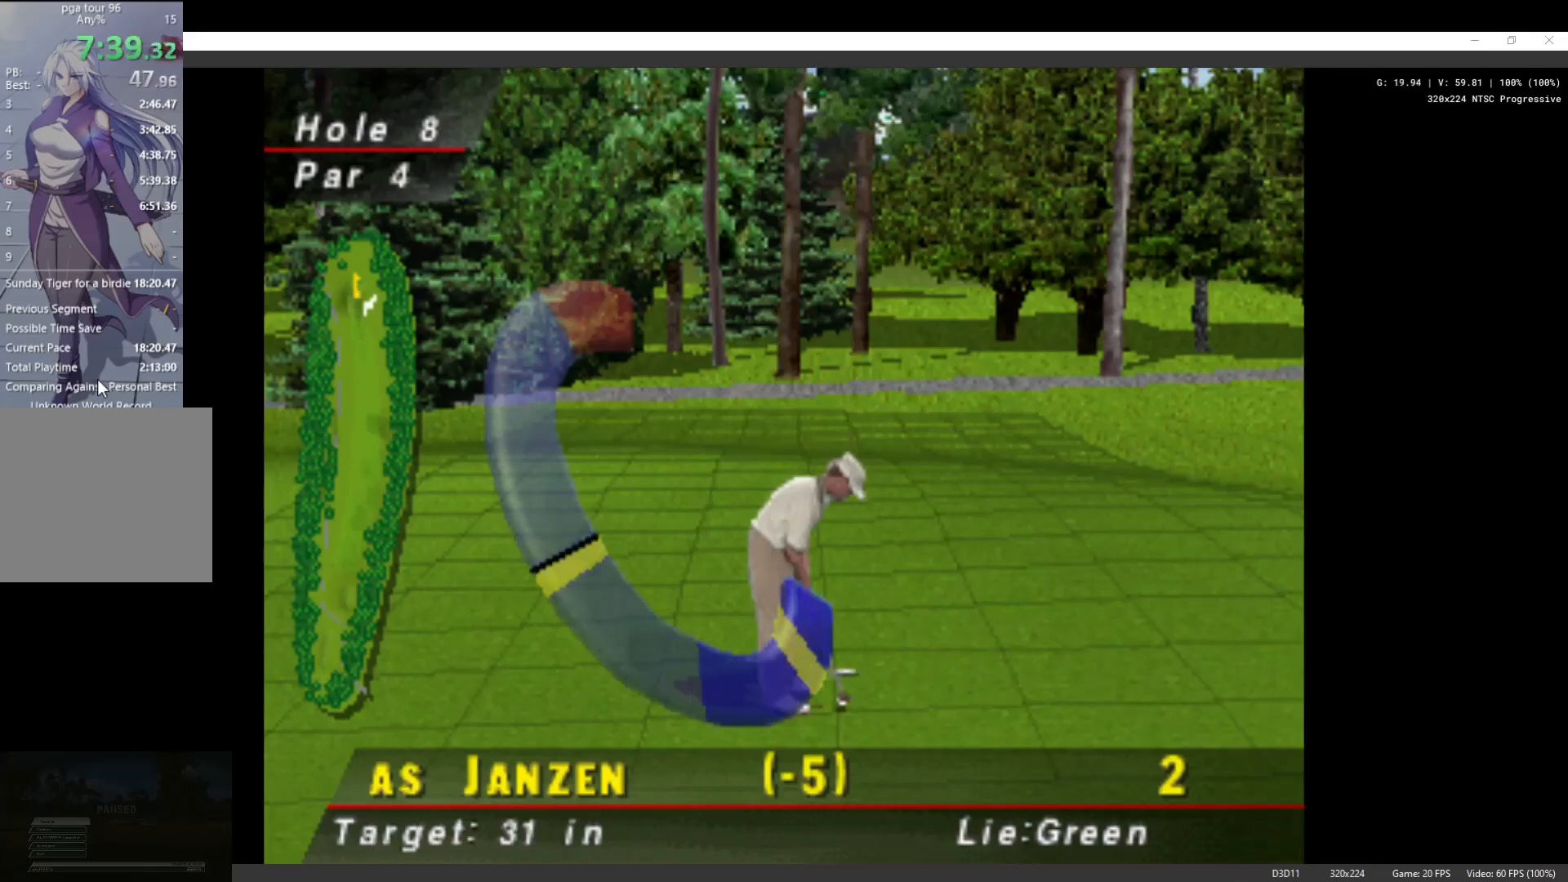
{"buttons": [], "left_stick": "center", "right_stick": "center", "events": [[333, "X", "down"], [500, "X", "up"]]}